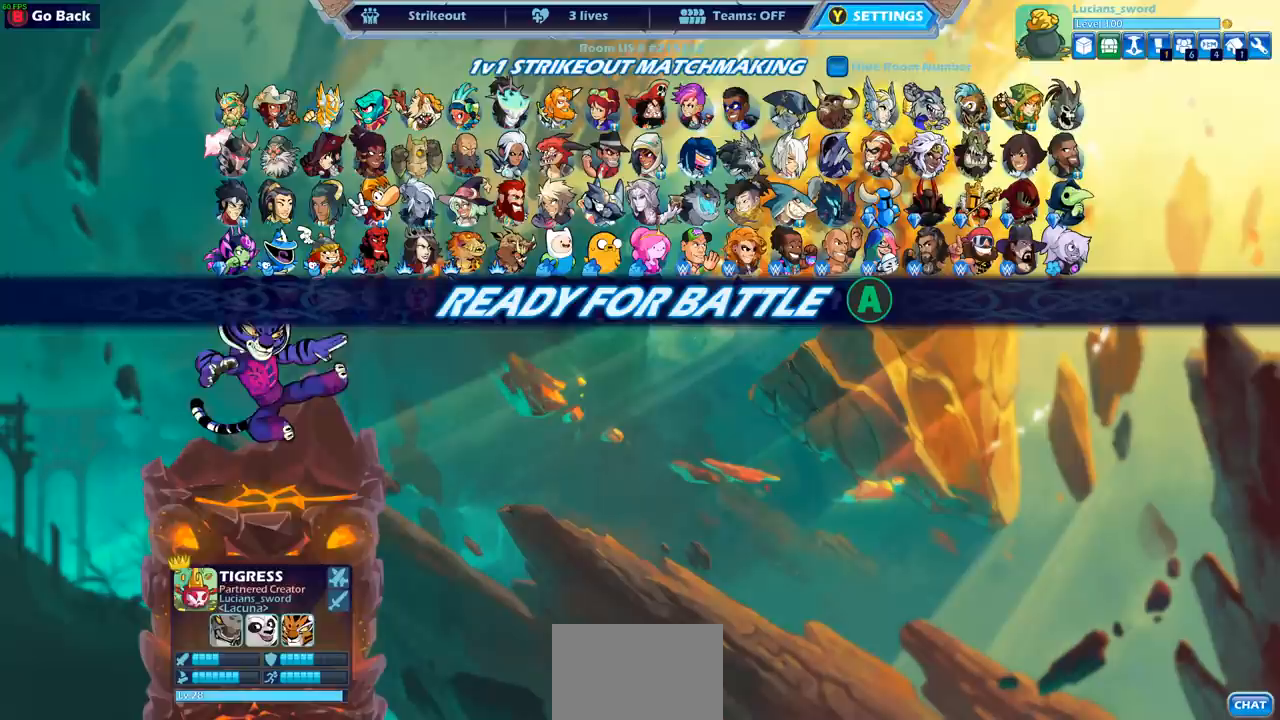
Gameplay with a controller (PlayStation layout); each line is a JSON object with the inputs held at the frame after it. "events" lists button and stick changes between this image and that frame as [ms after this image, input, new state], when the widget could be followed in between. Not read: L1.
{"buttons": [], "left_stick": "center", "right_stick": "center", "events": []}
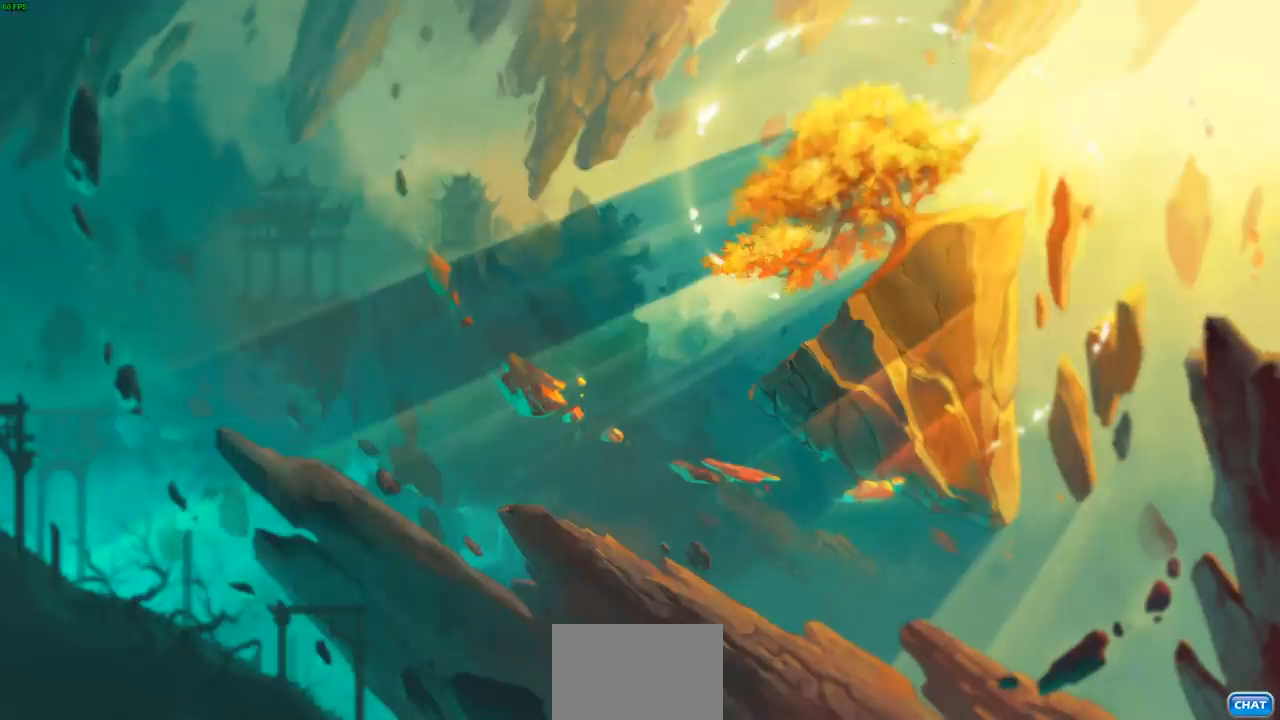
{"buttons": [], "left_stick": "center", "right_stick": "center", "events": []}
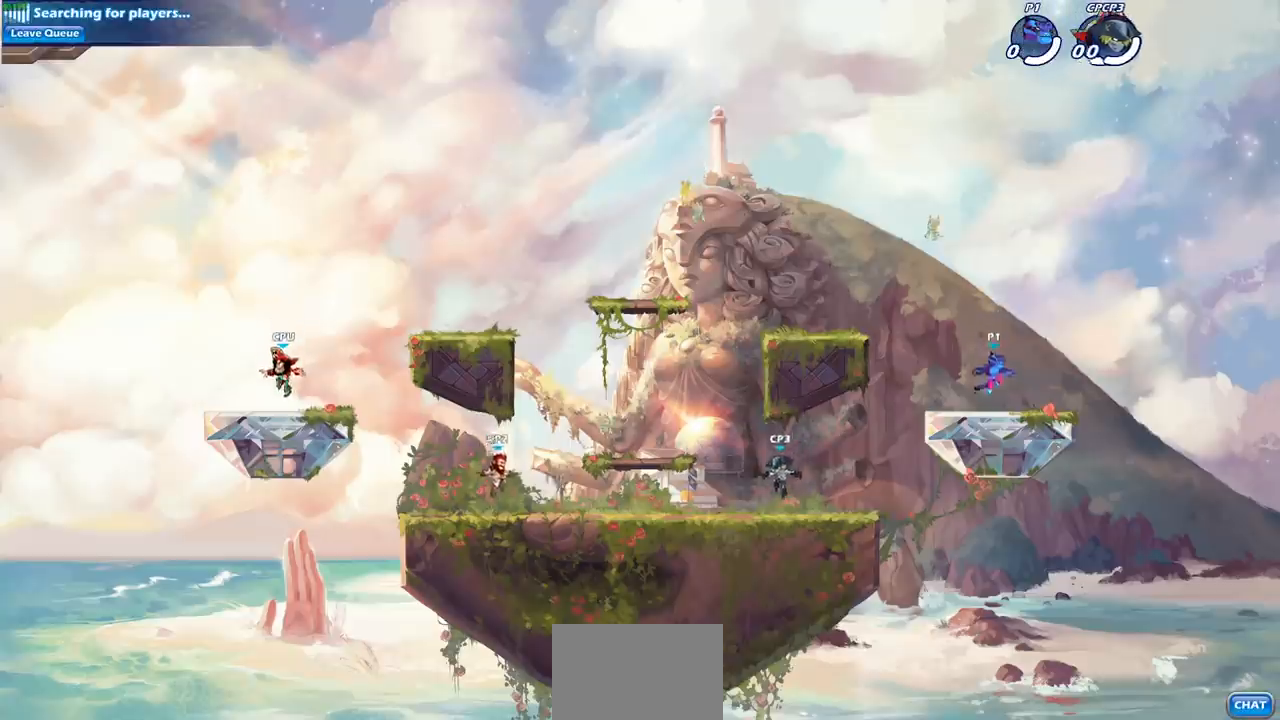
{"buttons": [], "left_stick": "left", "right_stick": "center", "events": [[400, "left_stick", "left"]]}
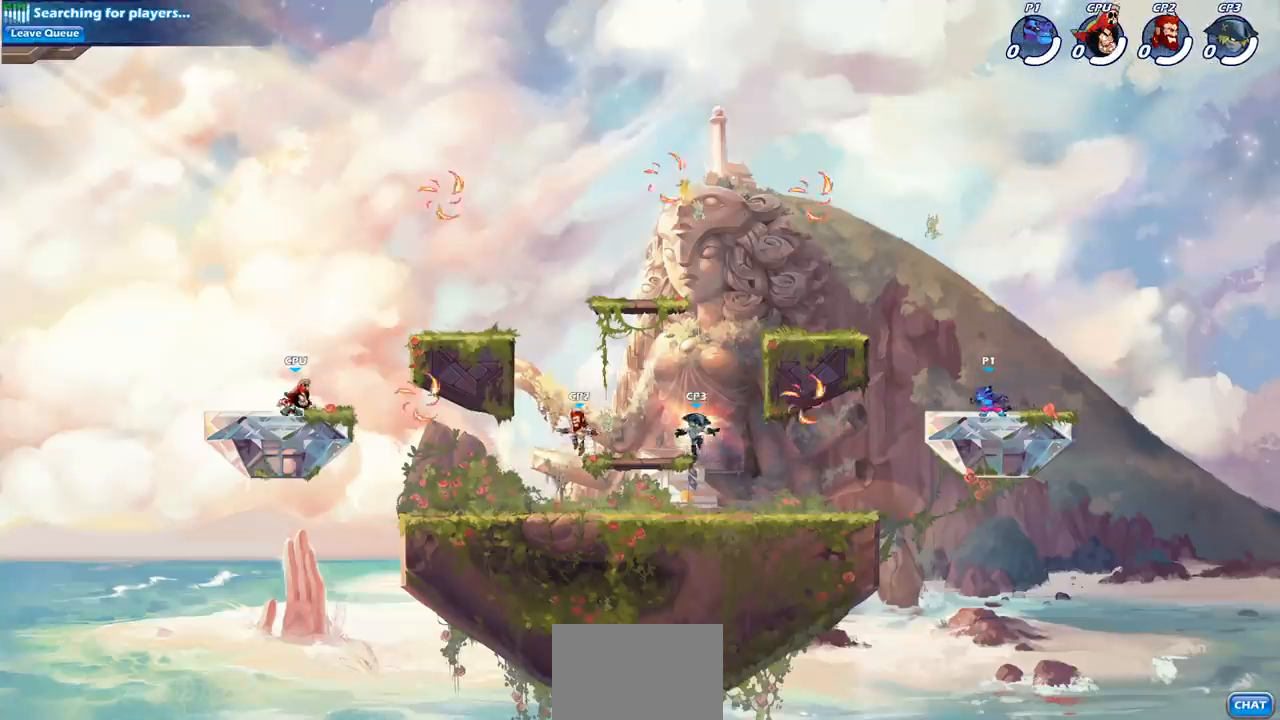
{"buttons": [], "left_stick": "down", "right_stick": "center", "events": [[83, "R1", "down"], [83, "R2", "down"], [117, "CROSS", "down"], [200, "CROSS", "up"], [233, "R1", "up"], [233, "R2", "up"], [283, "left_stick", "right"], [367, "left_stick", "down-right"], [467, "left_stick", "down"]]}
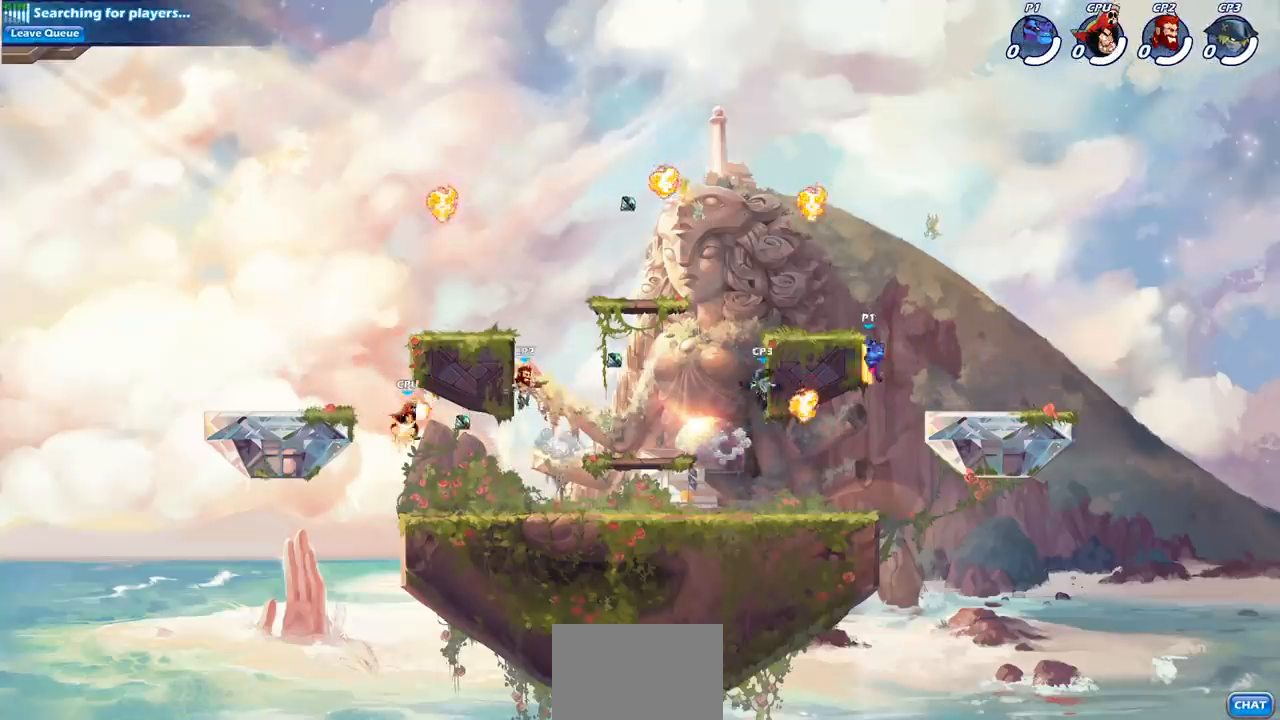
{"buttons": [], "left_stick": "left", "right_stick": "center", "events": [[17, "left_stick", "down-left"], [250, "left_stick", "left"]]}
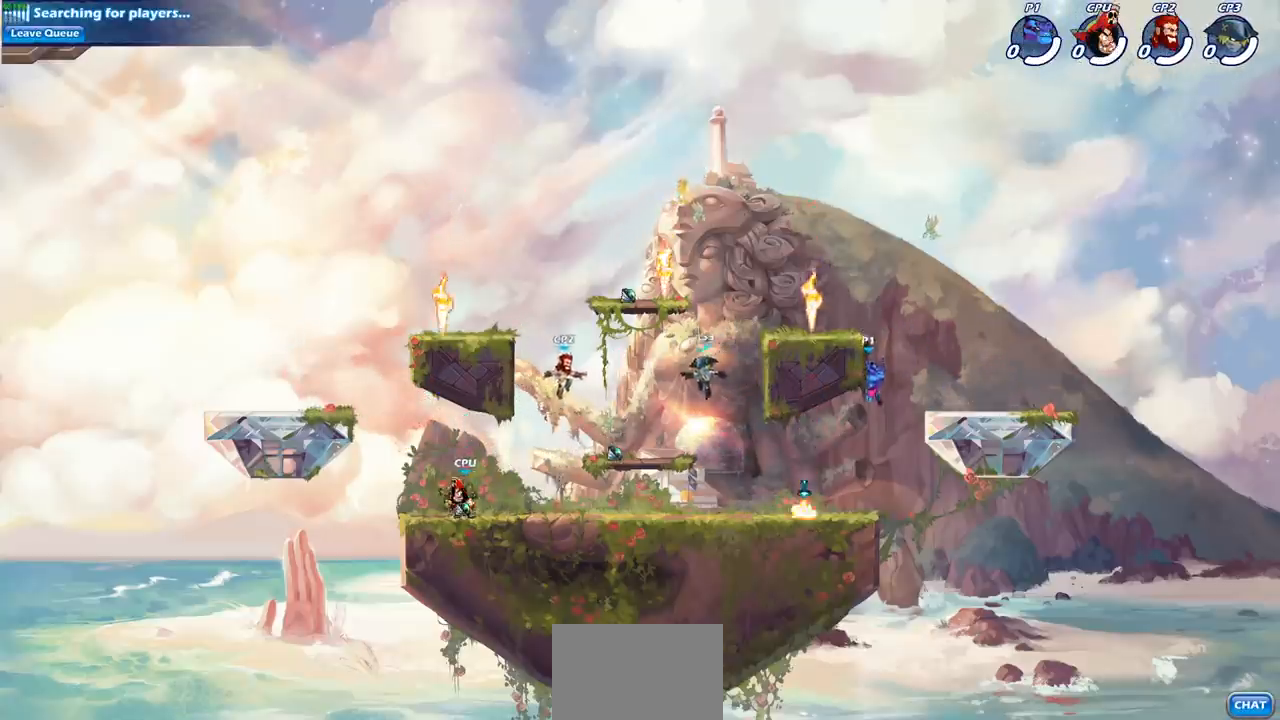
{"buttons": [], "left_stick": "left", "right_stick": "center", "events": []}
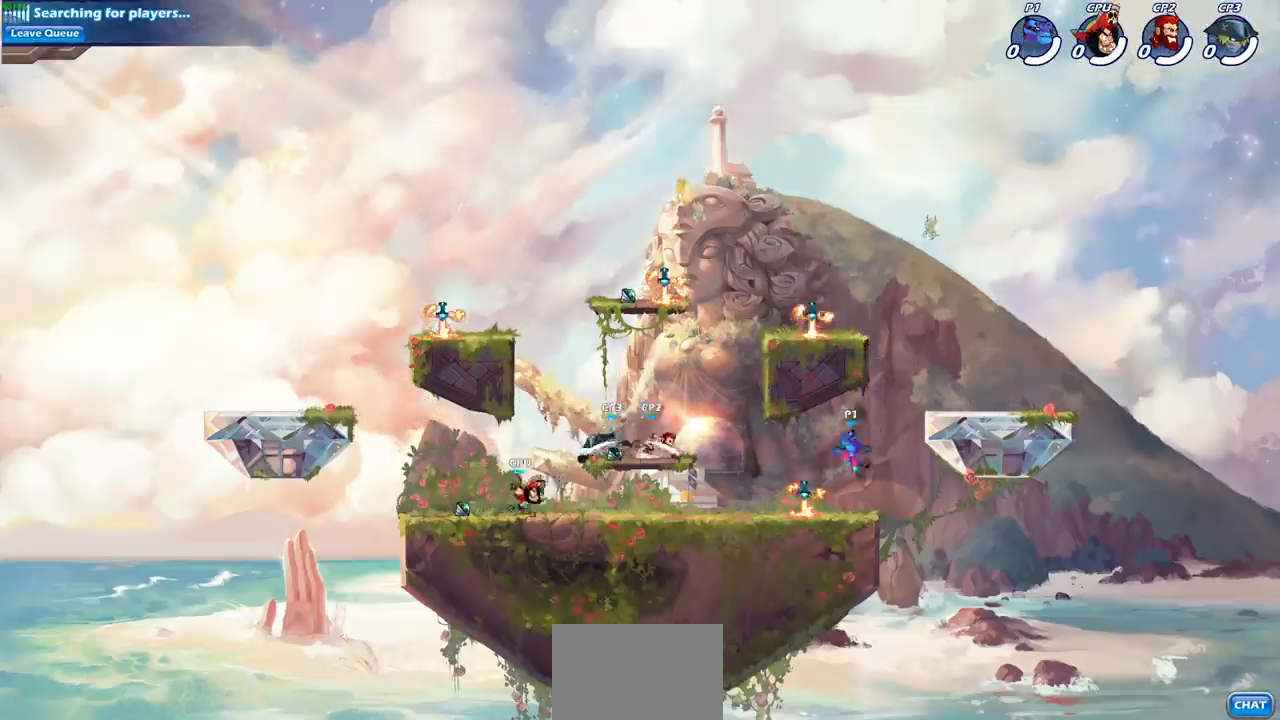
{"buttons": ["CIRCLE"], "left_stick": "left", "right_stick": "center", "events": [[133, "R1", "down"], [217, "R1", "up"], [300, "R1", "down"], [300, "R2", "down"], [367, "CIRCLE", "down"], [500, "R1", "up"], [500, "R2", "up"]]}
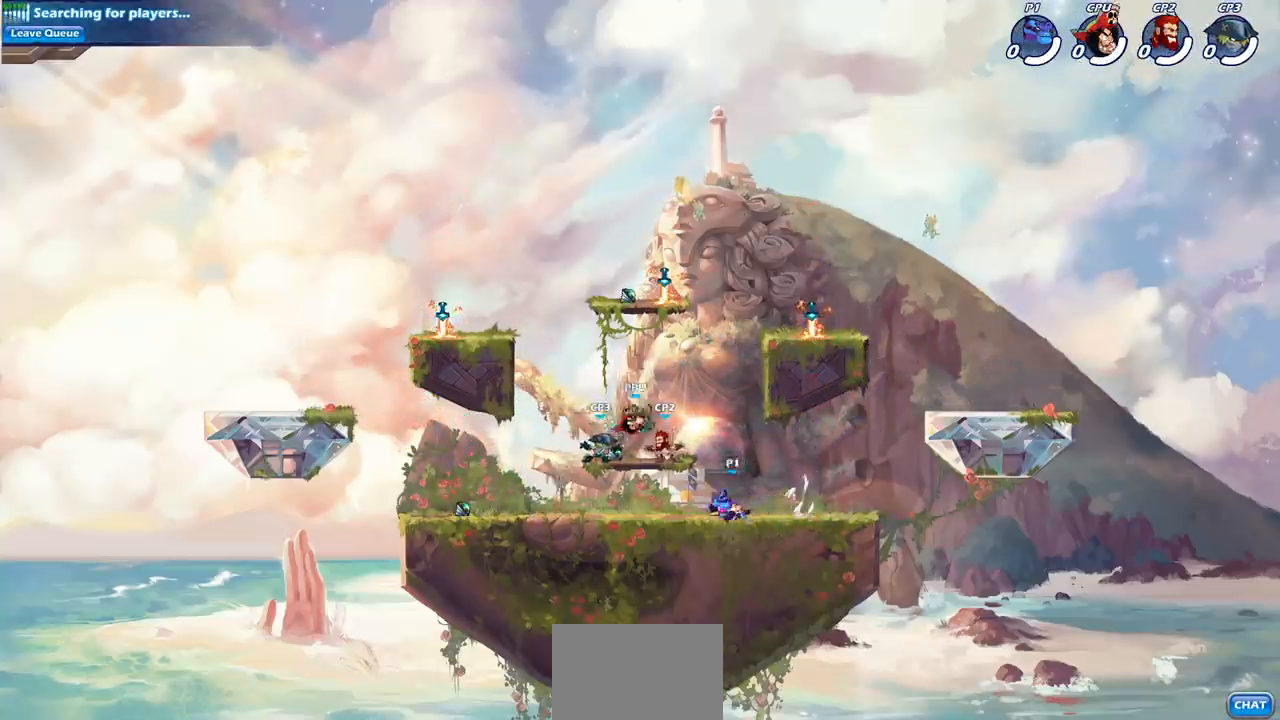
{"buttons": [], "left_stick": "center", "right_stick": "center", "events": [[67, "left_stick", "center"], [300, "CIRCLE", "up"]]}
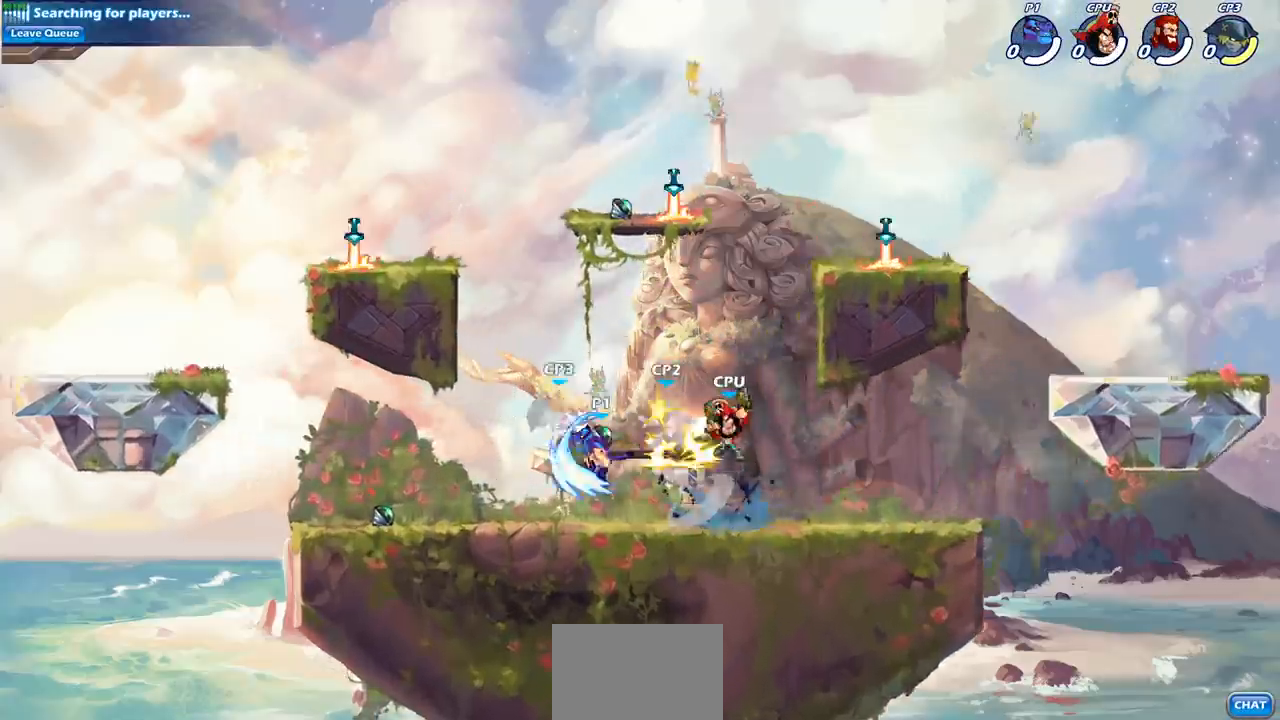
{"buttons": [], "left_stick": "center", "right_stick": "center", "events": []}
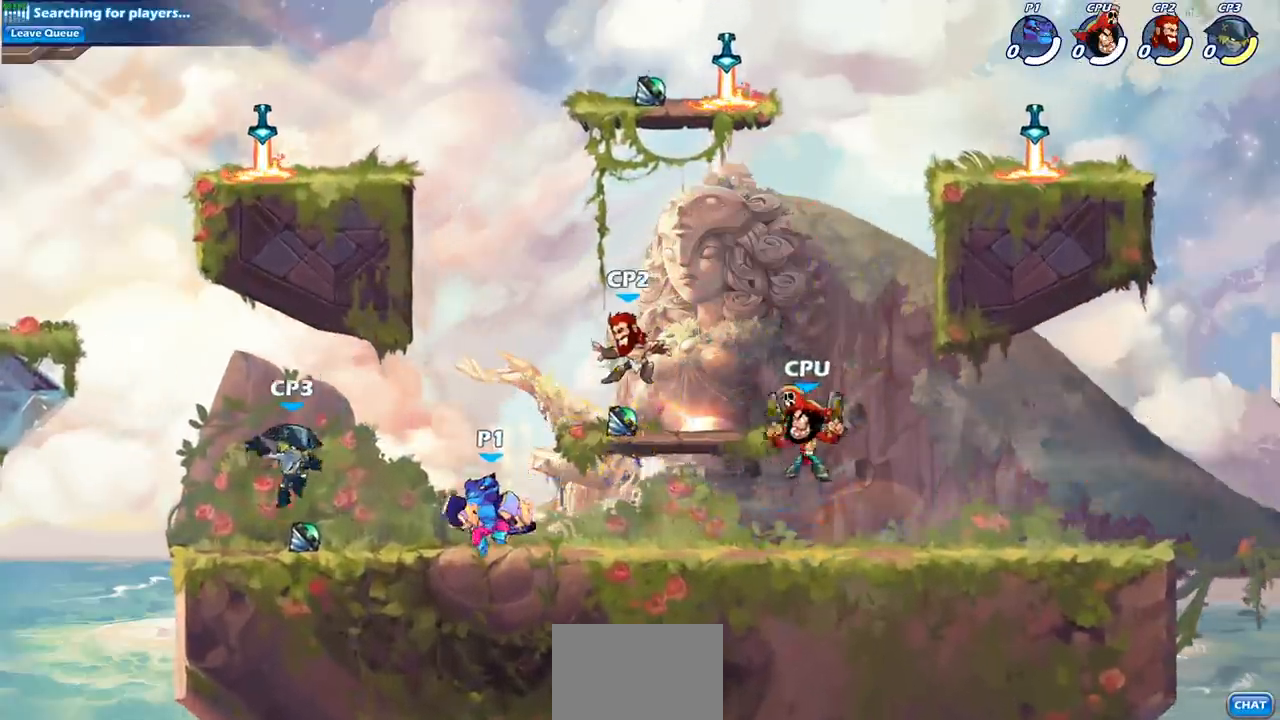
{"buttons": [], "left_stick": "center", "right_stick": "center", "events": [[100, "left_stick", "down"], [117, "R1", "down"], [117, "R2", "down"], [150, "SQUARE", "down"], [250, "R1", "up"], [250, "R2", "up"], [250, "SQUARE", "up"], [317, "left_stick", "center"]]}
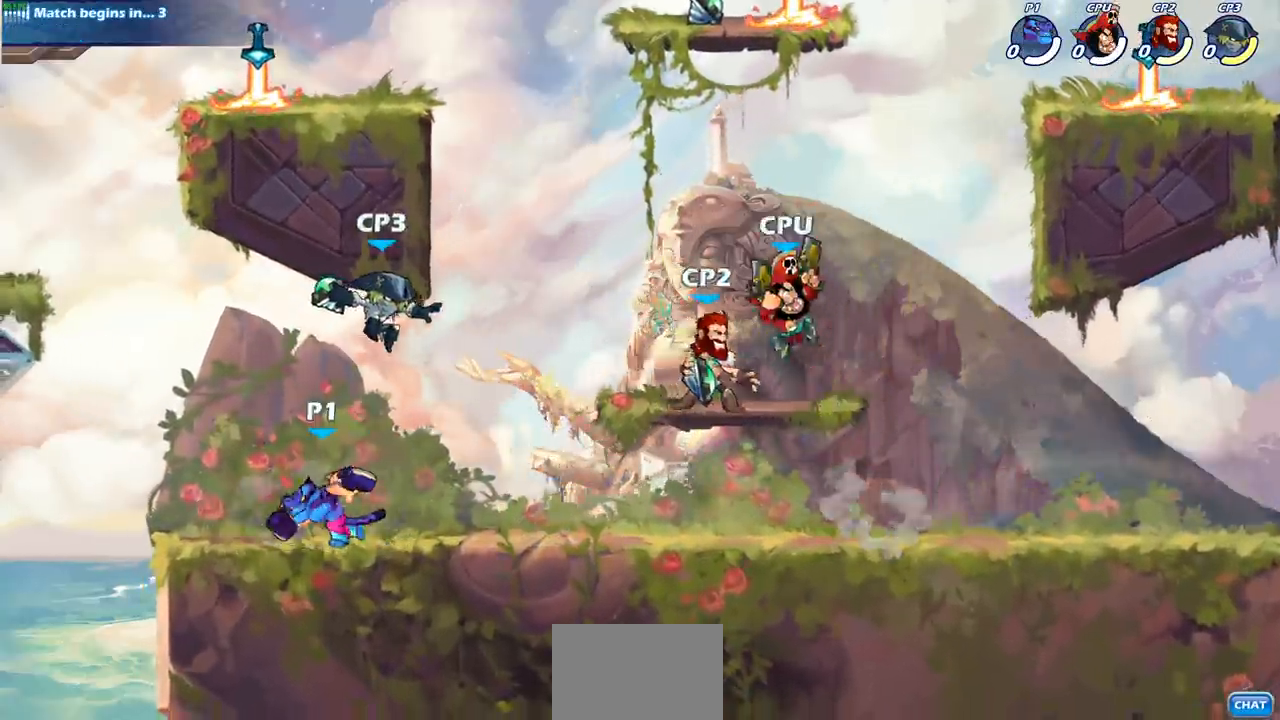
{"buttons": [], "left_stick": "right", "right_stick": "center", "events": [[183, "left_stick", "right"], [283, "SQUARE", "down"], [400, "SQUARE", "up"]]}
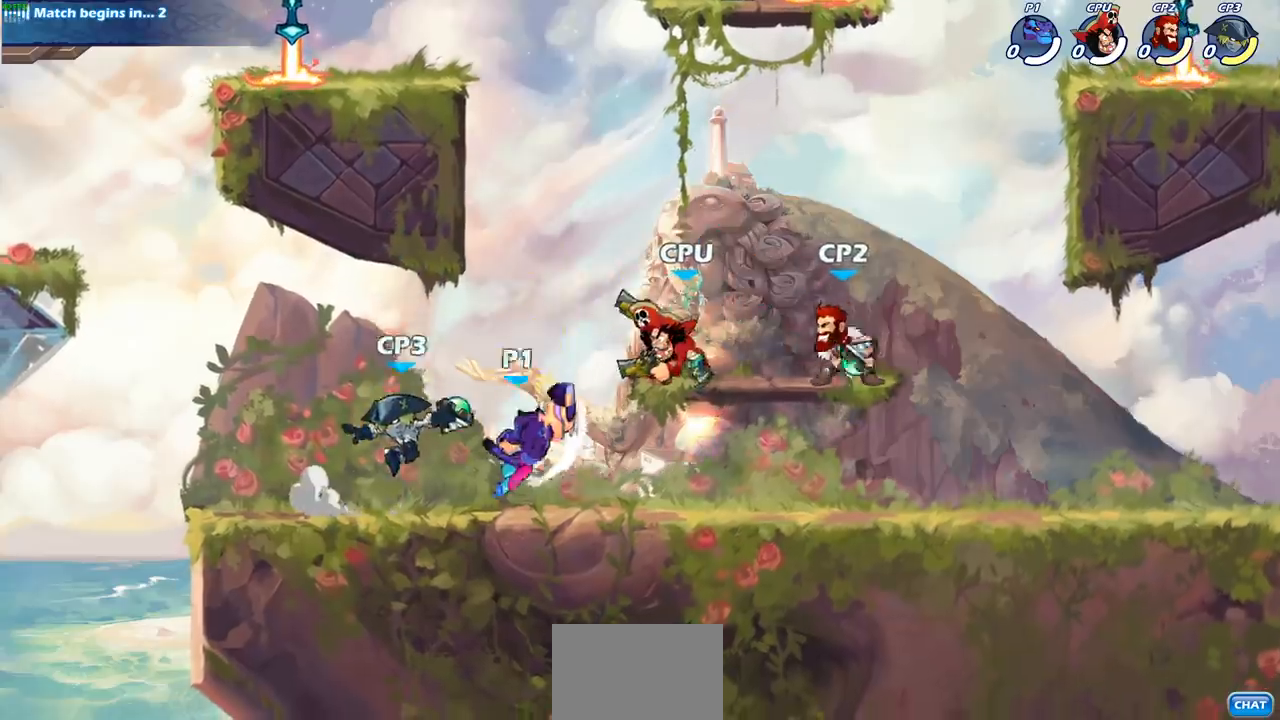
{"buttons": ["R1", "R2"], "left_stick": "center", "right_stick": "center", "events": [[233, "left_stick", "center"], [383, "R1", "down"], [383, "R2", "down"]]}
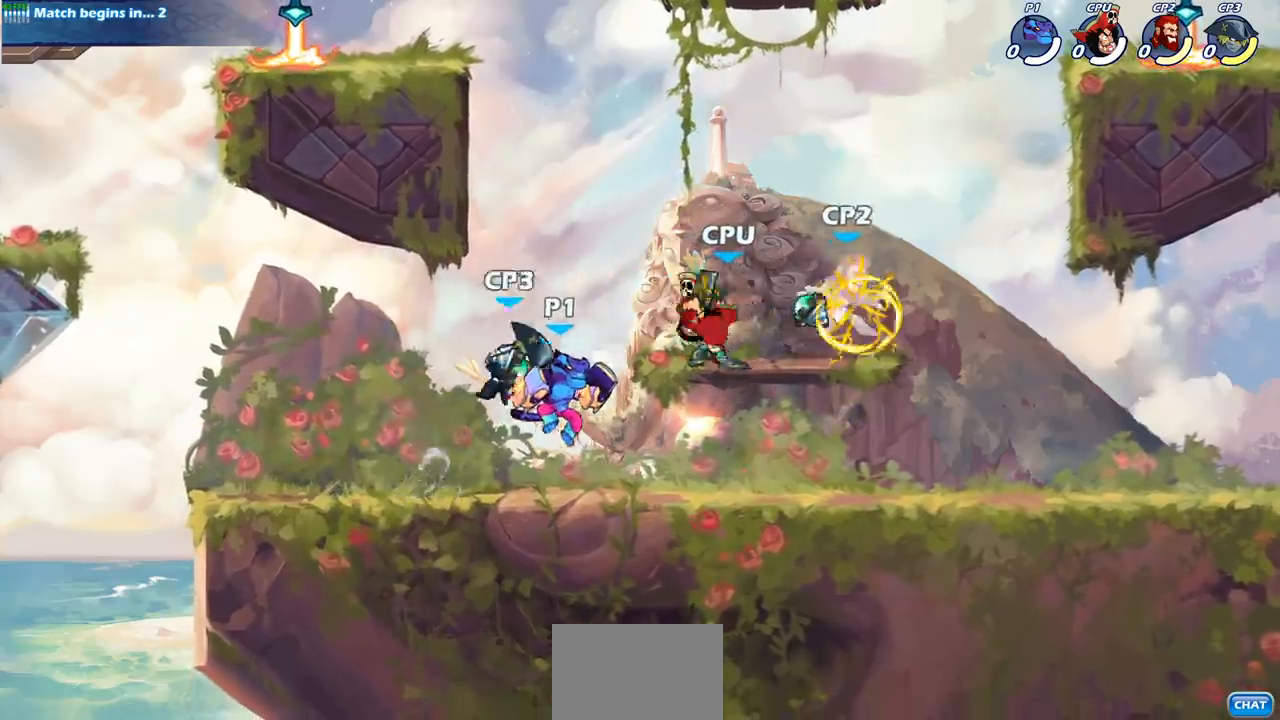
{"buttons": [], "left_stick": "center", "right_stick": "center", "events": [[17, "left_stick", "right"], [50, "SQUARE", "down"], [133, "R1", "up"], [133, "R2", "up"], [217, "SQUARE", "up"], [467, "left_stick", "center"]]}
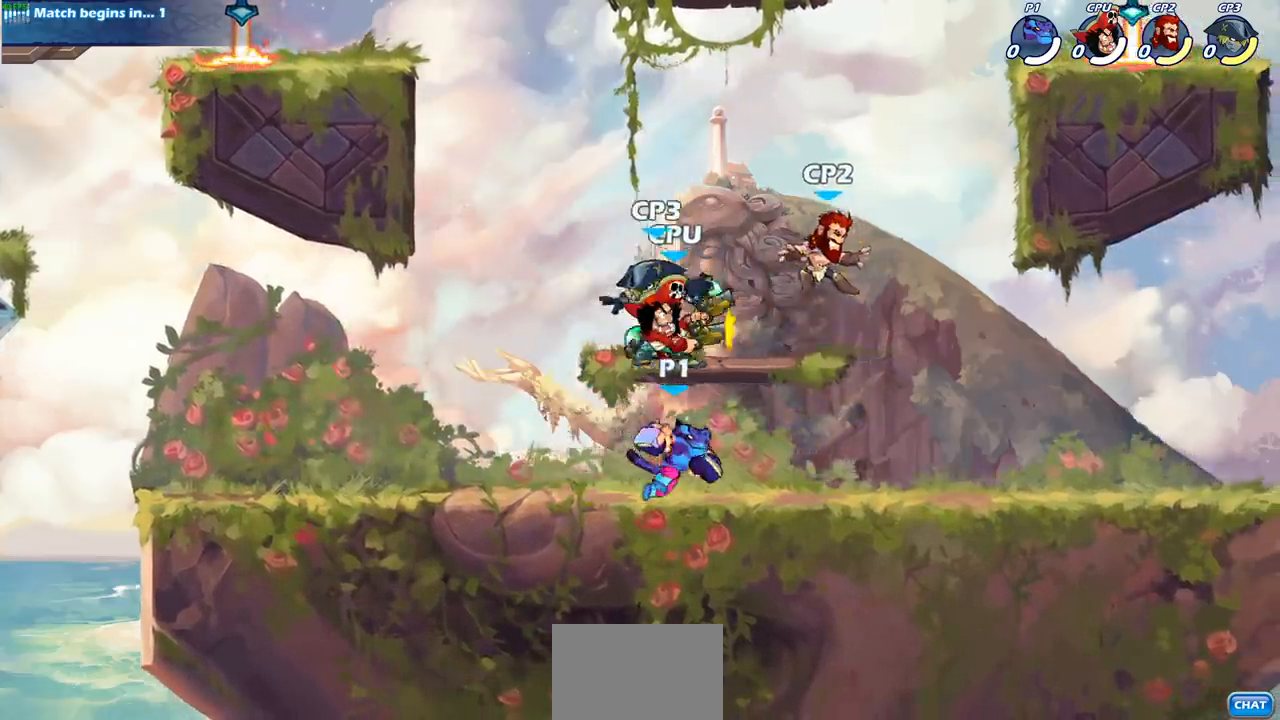
{"buttons": [], "left_stick": "up-left", "right_stick": "center", "events": [[100, "left_stick", "left"], [183, "CROSS", "down"], [217, "left_stick", "center"], [267, "SQUARE", "down"], [300, "CROSS", "up"], [300, "right_stick", "down-left"], [367, "SQUARE", "up"], [367, "right_stick", "center"], [500, "left_stick", "up-left"]]}
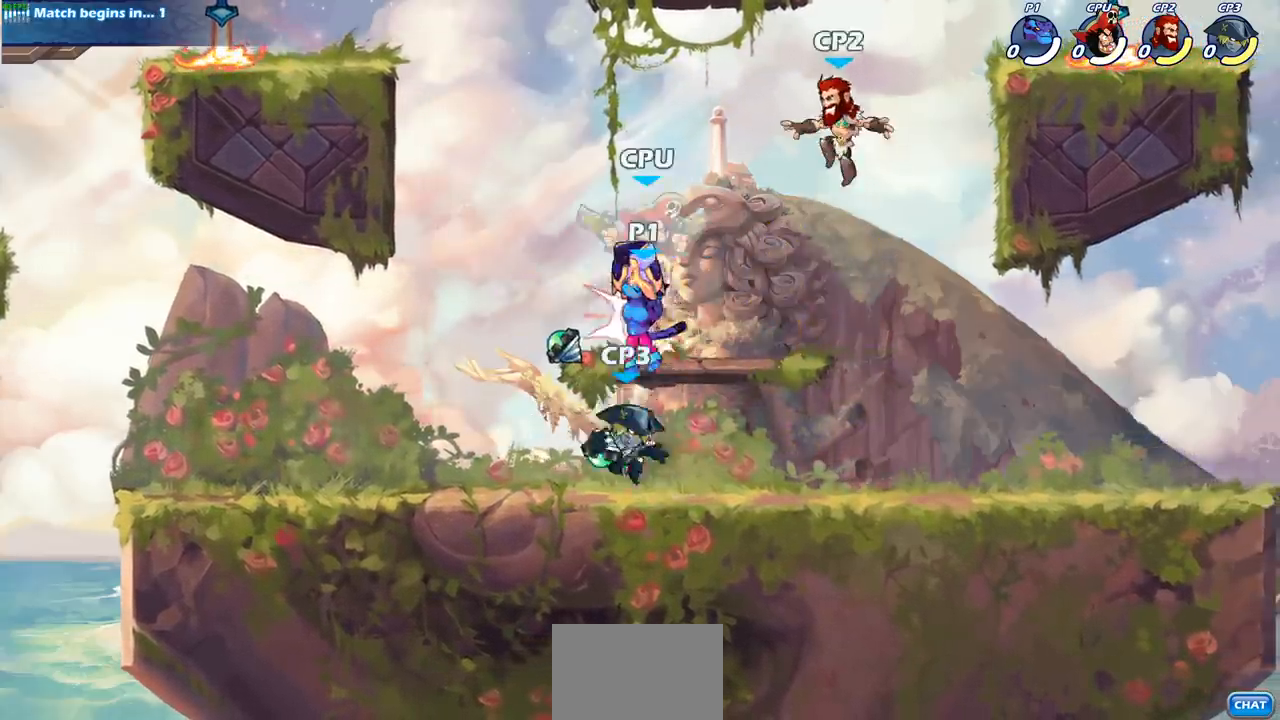
{"buttons": ["R1", "R2"], "left_stick": "center", "right_stick": "center", "events": [[283, "left_stick", "center"], [500, "R1", "down"], [500, "R2", "down"]]}
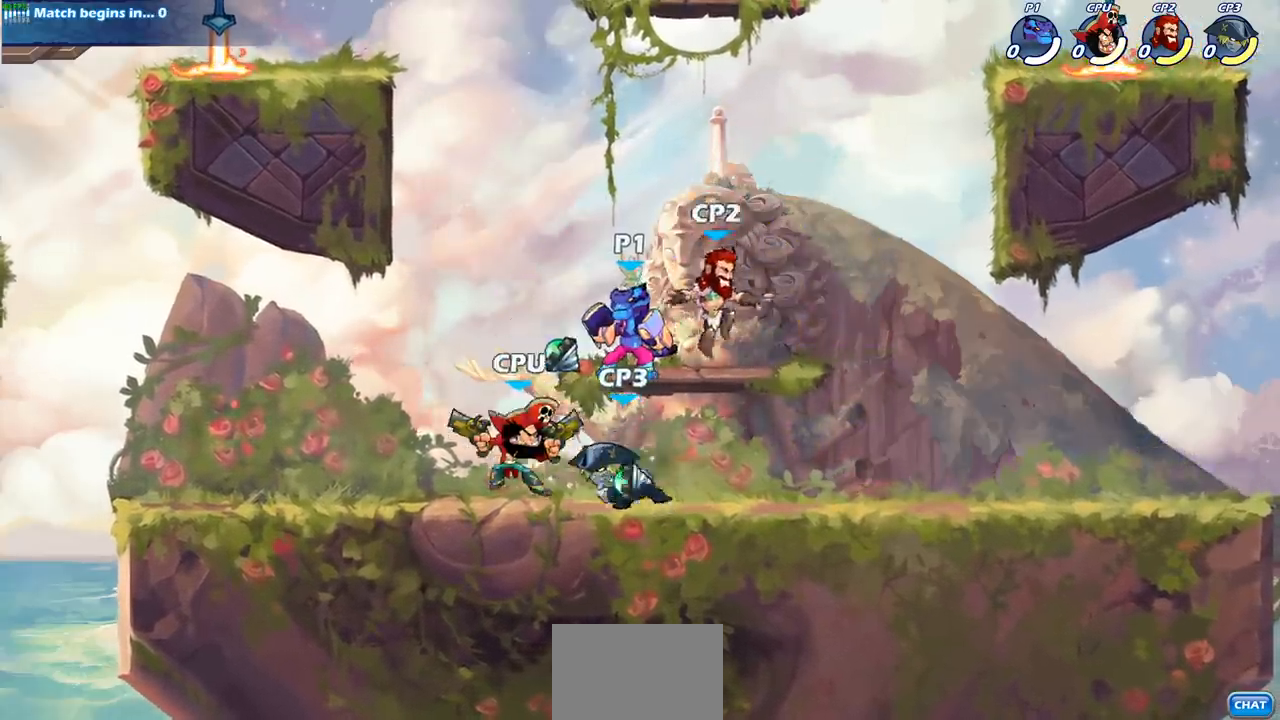
{"buttons": ["SQUARE"], "left_stick": "left", "right_stick": "center", "events": [[17, "left_stick", "down"], [50, "SQUARE", "down"], [167, "R1", "up"], [167, "R2", "up"], [167, "SQUARE", "up"], [250, "left_stick", "center"], [467, "left_stick", "left"], [483, "SQUARE", "down"]]}
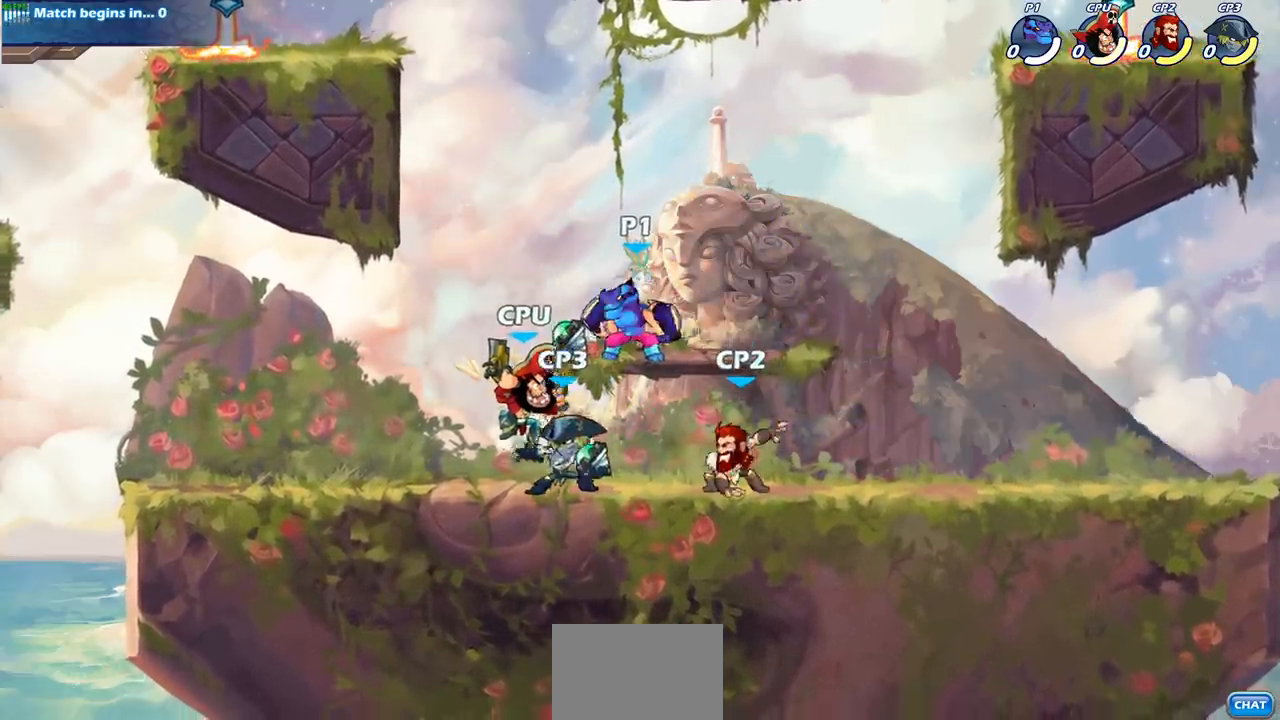
{"buttons": [], "left_stick": "center", "right_stick": "center", "events": [[83, "left_stick", "center"], [100, "SQUARE", "up"]]}
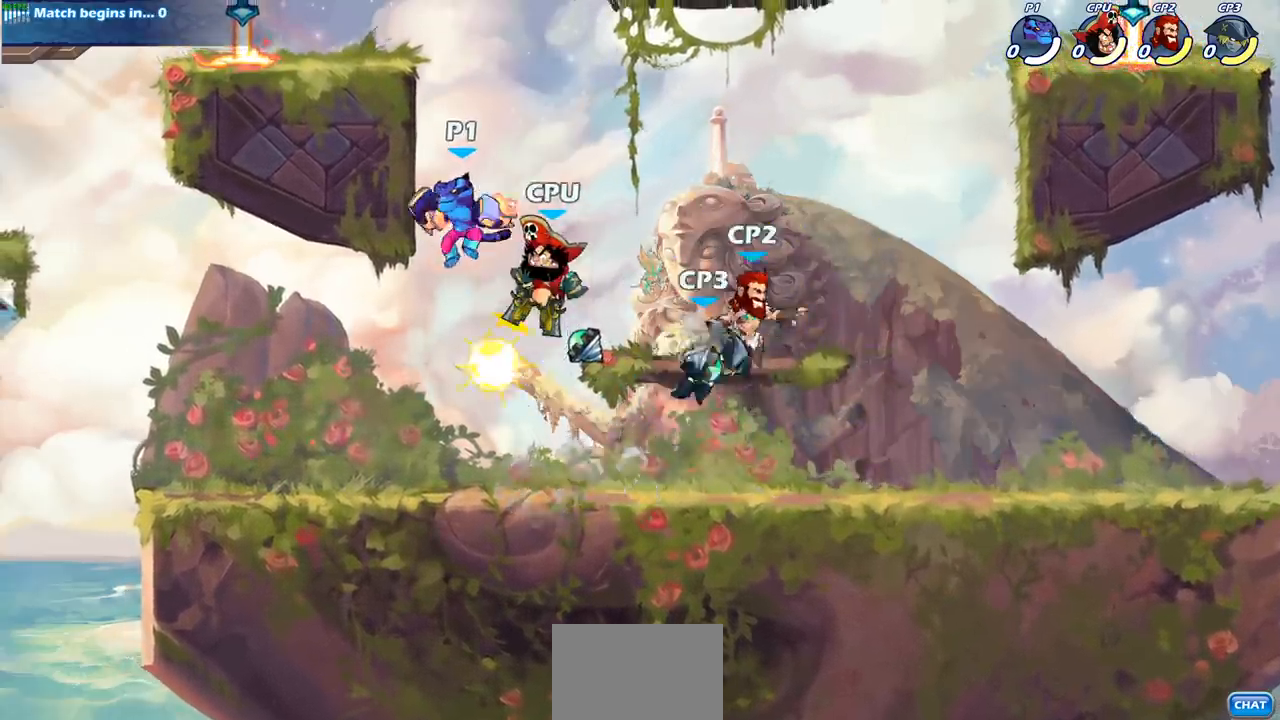
{"buttons": [], "left_stick": "center", "right_stick": "center", "events": [[17, "left_stick", "right"], [83, "SQUARE", "down"], [150, "left_stick", "center"], [183, "SQUARE", "up"]]}
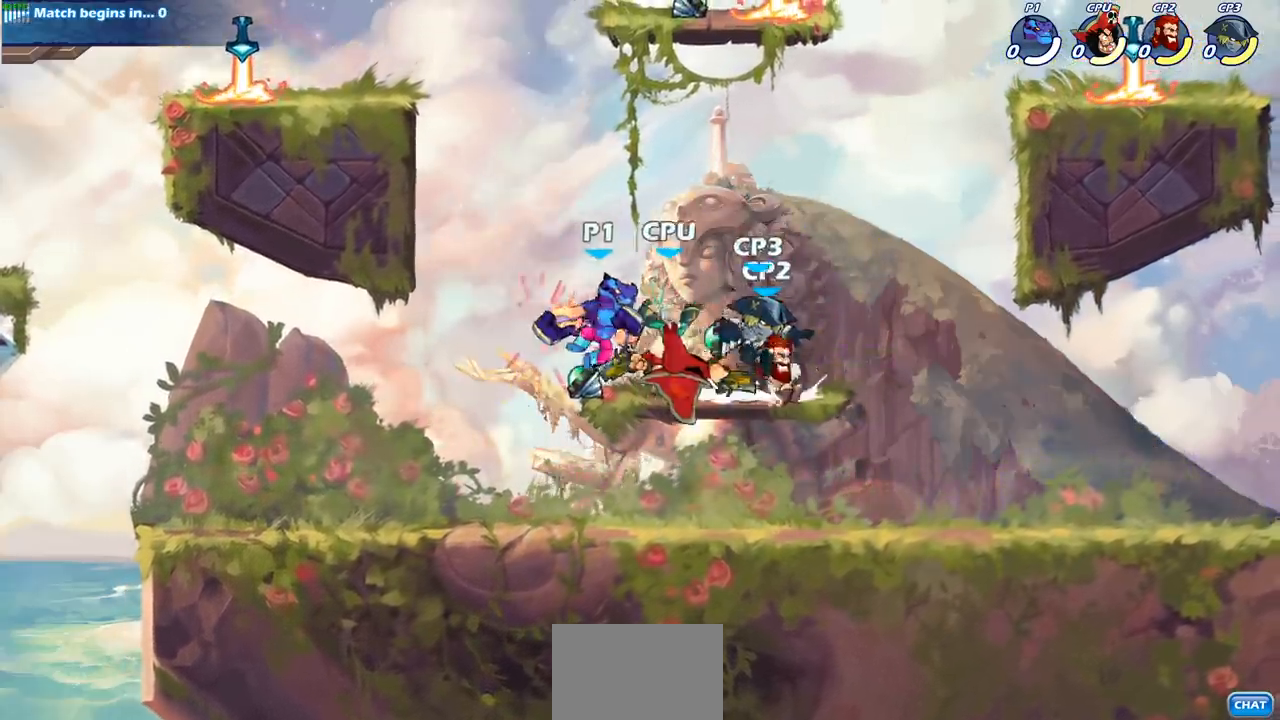
{"buttons": [], "left_stick": "center", "right_stick": "center", "events": [[300, "R1", "down"], [300, "R2", "down"], [333, "left_stick", "down"], [367, "SQUARE", "down"], [433, "SQUARE", "up"], [450, "R1", "up"], [450, "R2", "up"], [483, "left_stick", "center"]]}
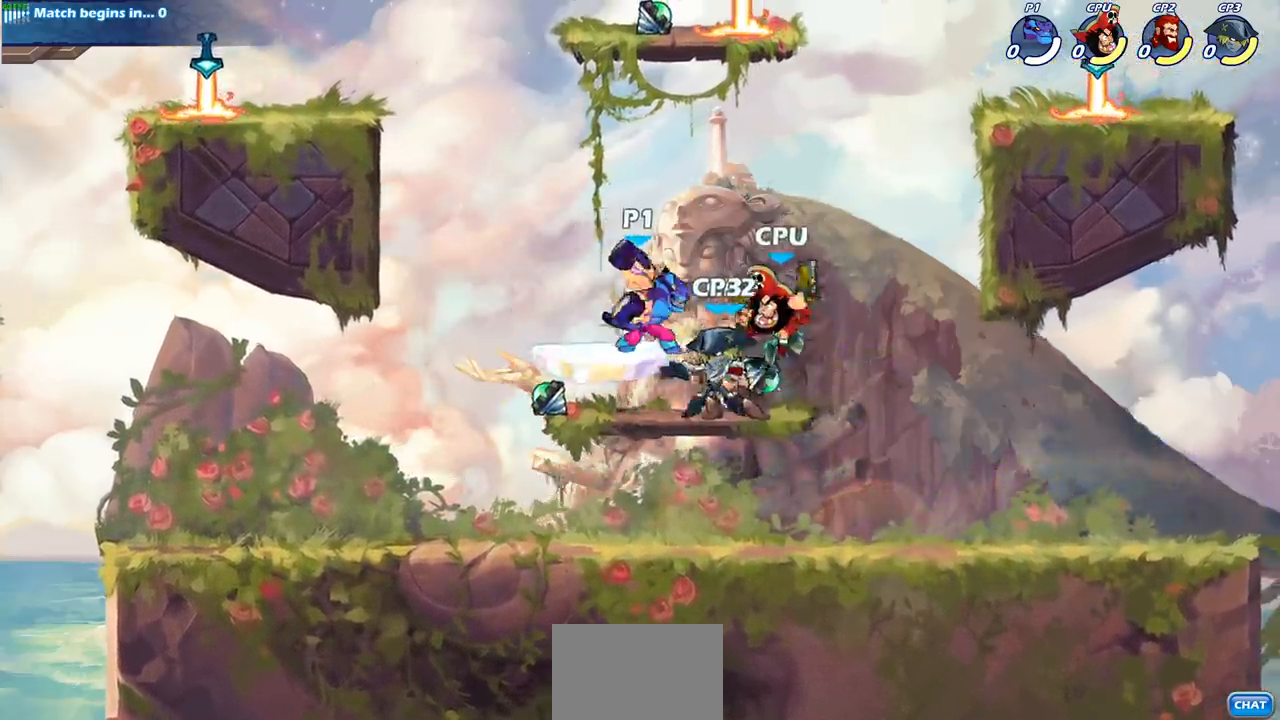
{"buttons": [], "left_stick": "center", "right_stick": "center", "events": [[150, "left_stick", "right"], [217, "R1", "down"], [217, "R2", "down"], [250, "left_stick", "center"], [267, "SQUARE", "down"], [317, "R1", "up"], [317, "R2", "up"], [317, "SQUARE", "up"]]}